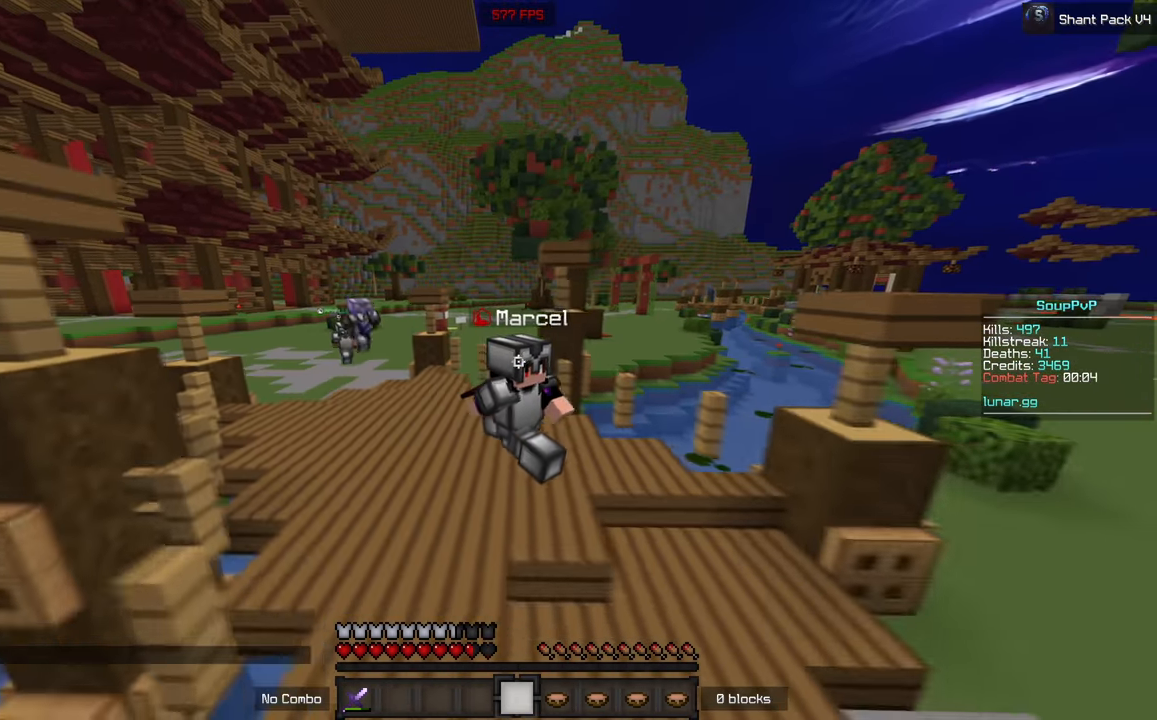
Gameplay with keyboard and mouse; each line is a JSON object with the keys and mouse buttons held at the frame after it. "events" lists presses ("down") and releases ("up") of "a", "d", "s", "w", "mouse_left" and "mouse_right" between this image and that frame as [ms after this image, input, new state], when the widget could be followed in between. "mouse_left", "mouse_right" = the "left", "right" buttons of the "mouse" list. No other keys are recorded. Fast repeated clicks can show as one long hold. Mouse movement is not recorded.
{"keys": ["w"], "mouse": [], "events": []}
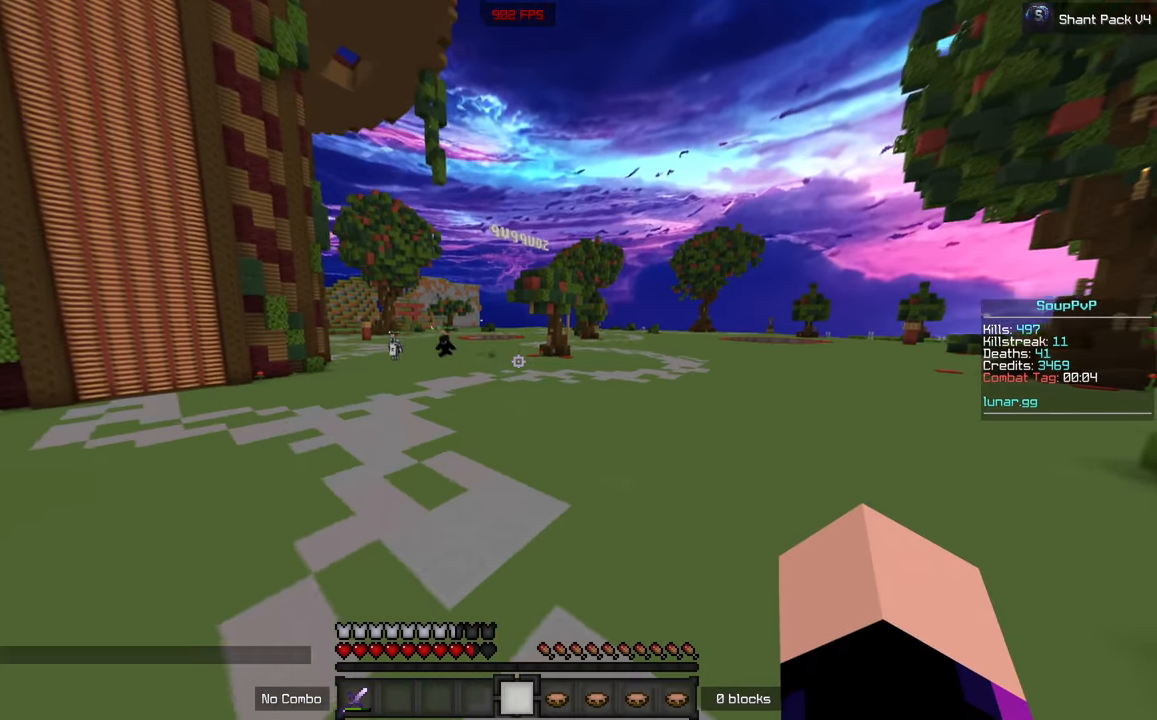
{"keys": ["w"], "mouse": [], "events": []}
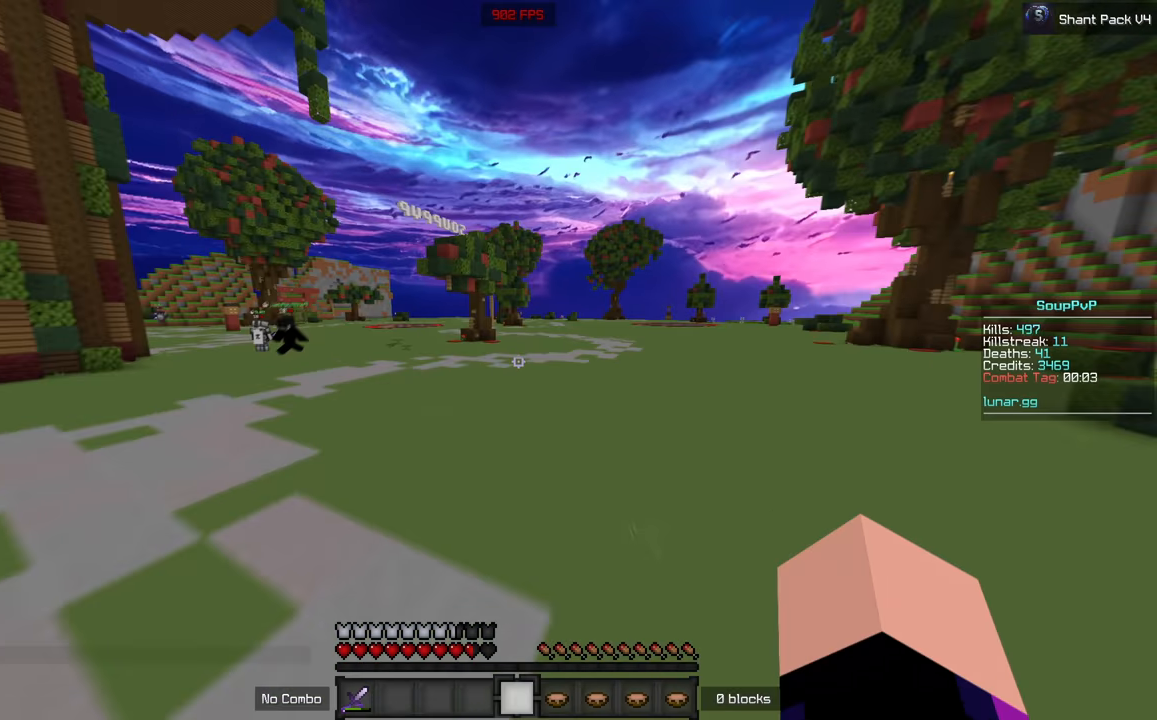
{"keys": ["w"], "mouse": [], "events": []}
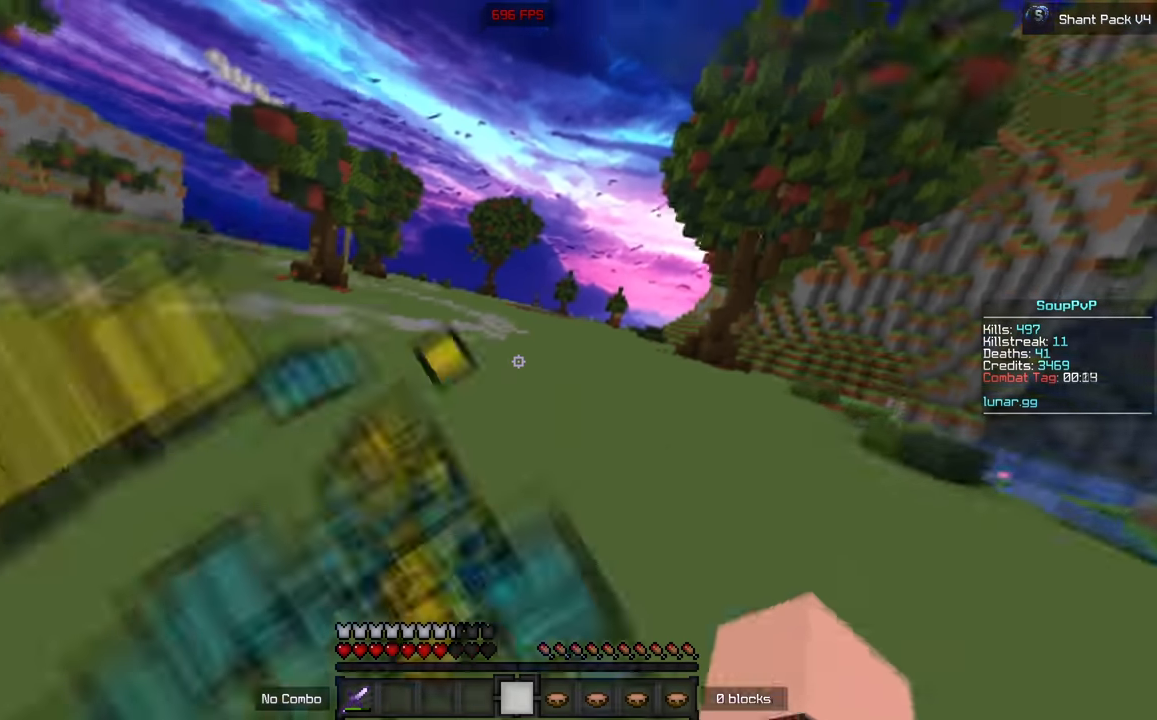
{"keys": ["w"], "mouse": [], "events": []}
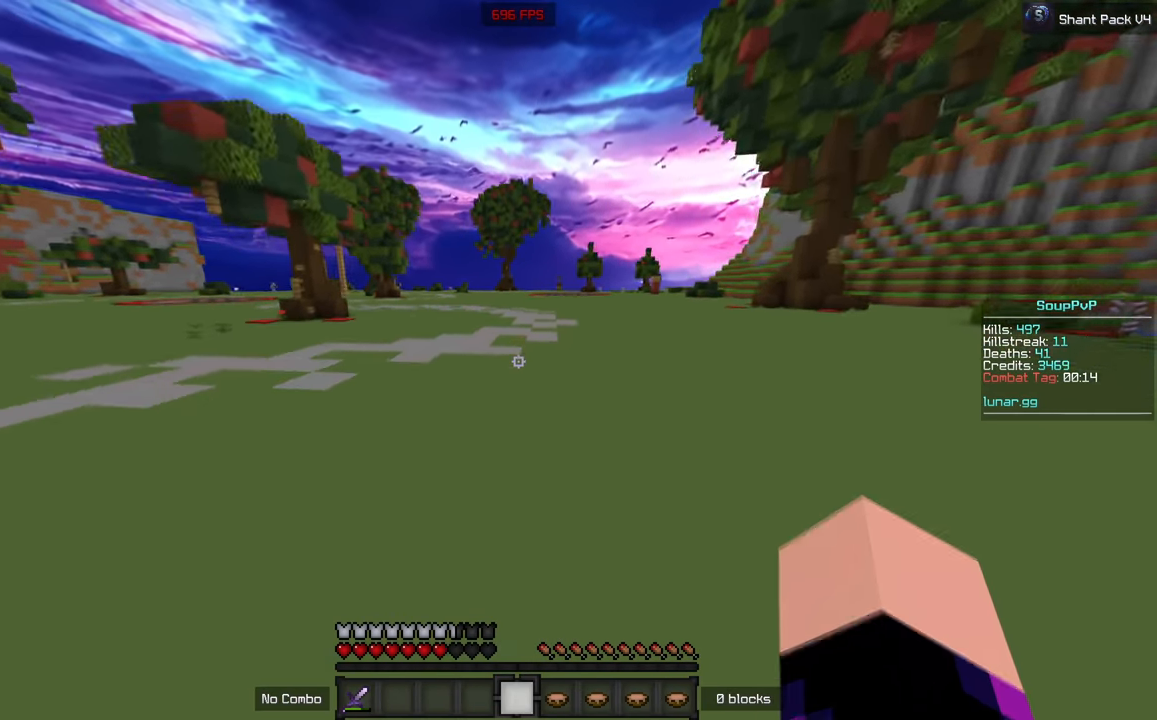
{"keys": ["w"], "mouse": [], "events": [[300, "mouse_right", "down"], [467, "mouse_right", "up"]]}
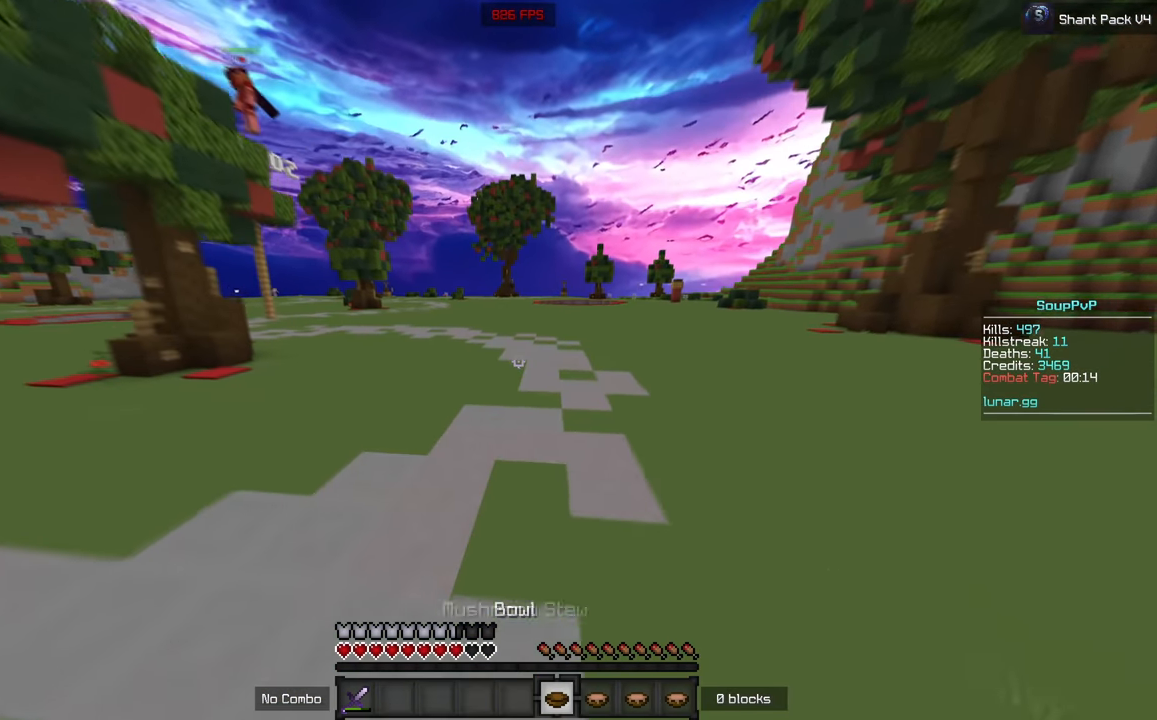
{"keys": ["w"], "mouse": [], "events": [[300, "mouse_right", "down"], [433, "mouse_right", "up"]]}
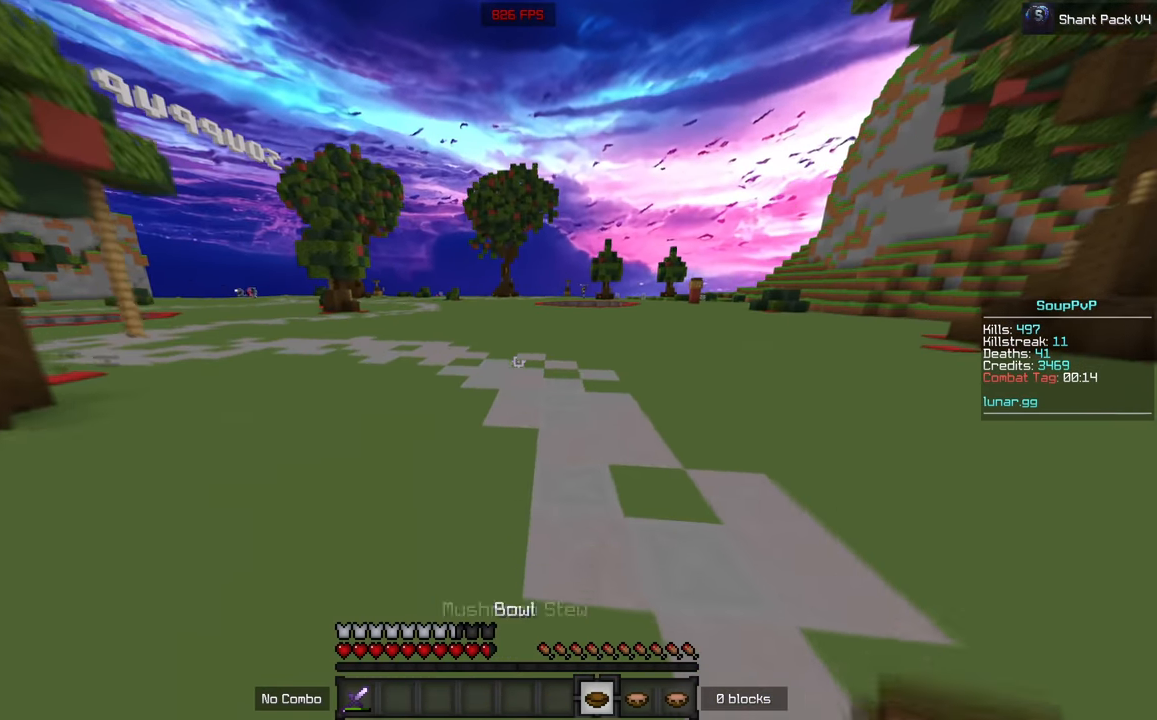
{"keys": ["w"], "mouse": [], "events": []}
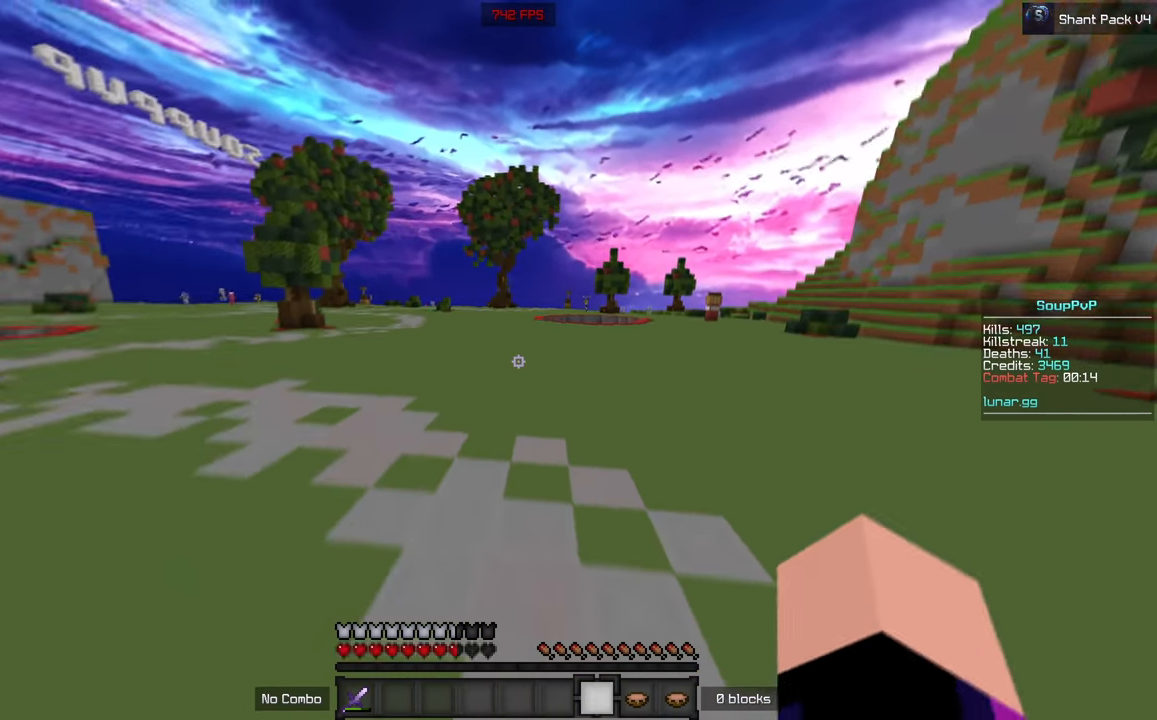
{"keys": ["w"], "mouse": [], "events": []}
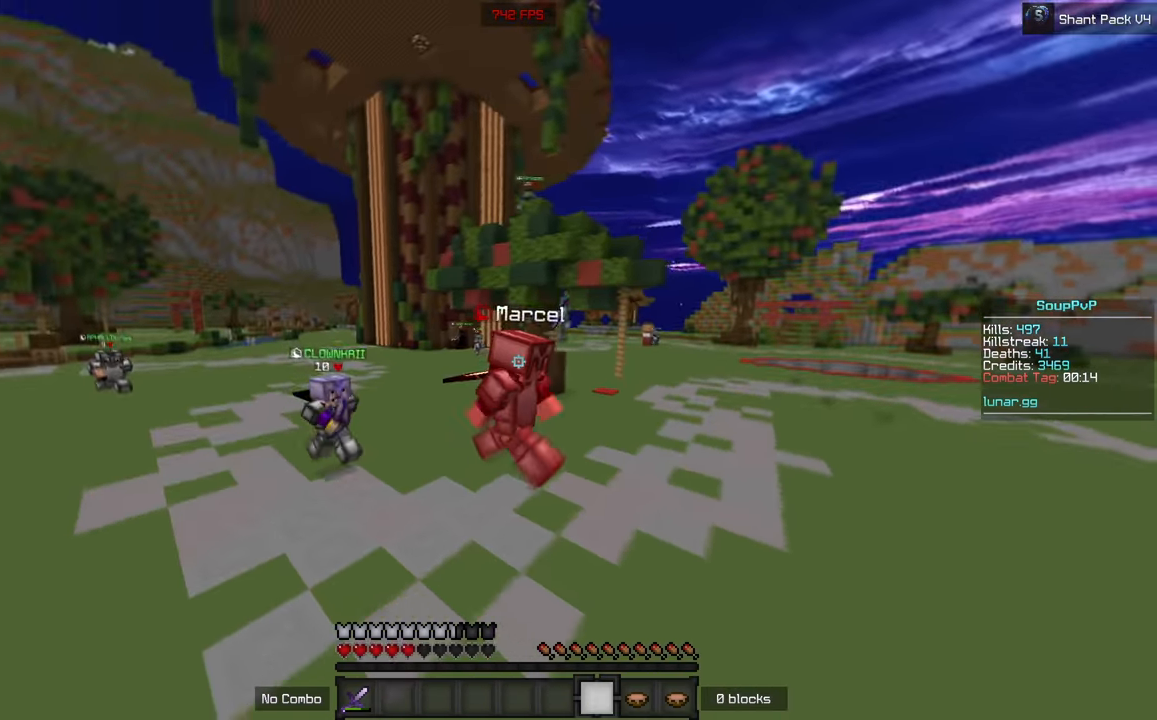
{"keys": ["w"], "mouse": [], "events": []}
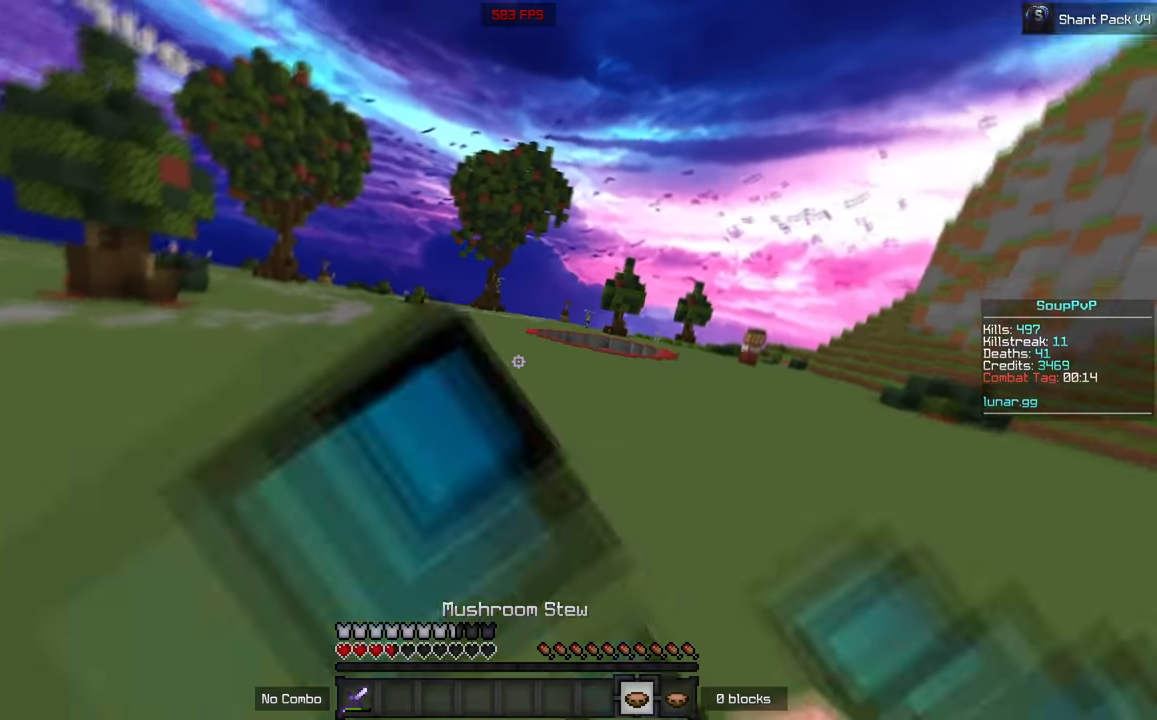
{"keys": ["w"], "mouse": ["right"], "events": [[67, "mouse_right", "down"], [217, "mouse_right", "up"], [500, "mouse_right", "down"]]}
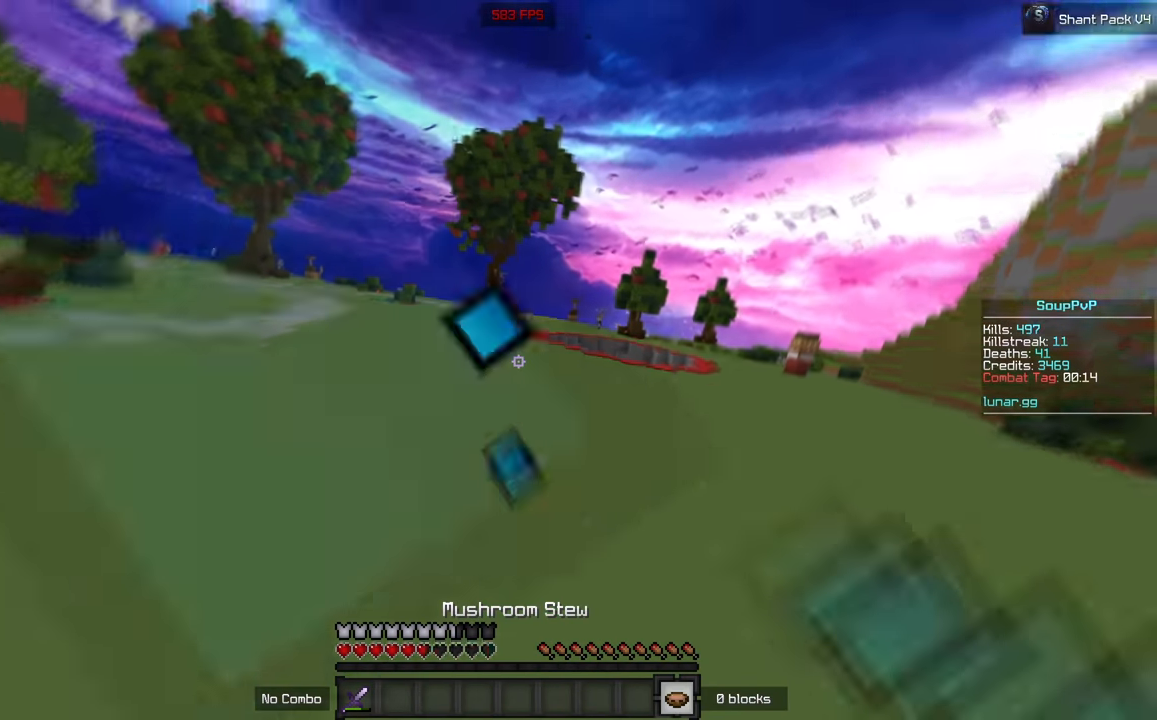
{"keys": ["w"], "mouse": [], "events": [[117, "mouse_right", "up"]]}
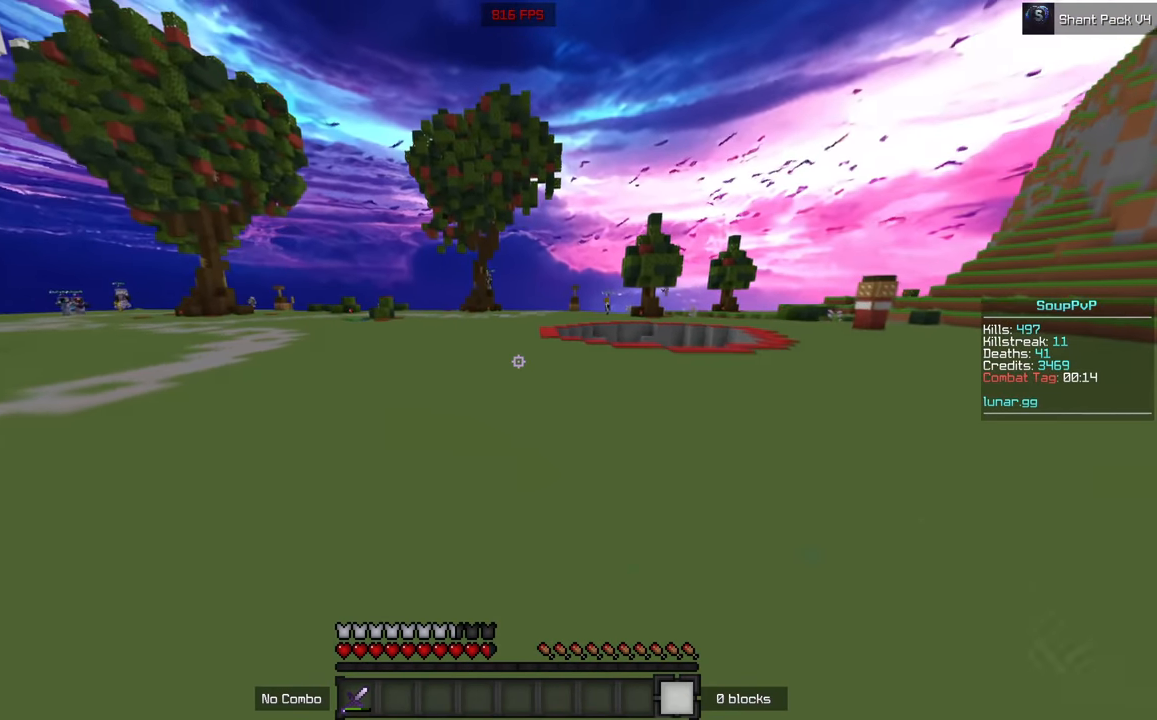
{"keys": [], "mouse": [], "events": [[67, "w", "up"]]}
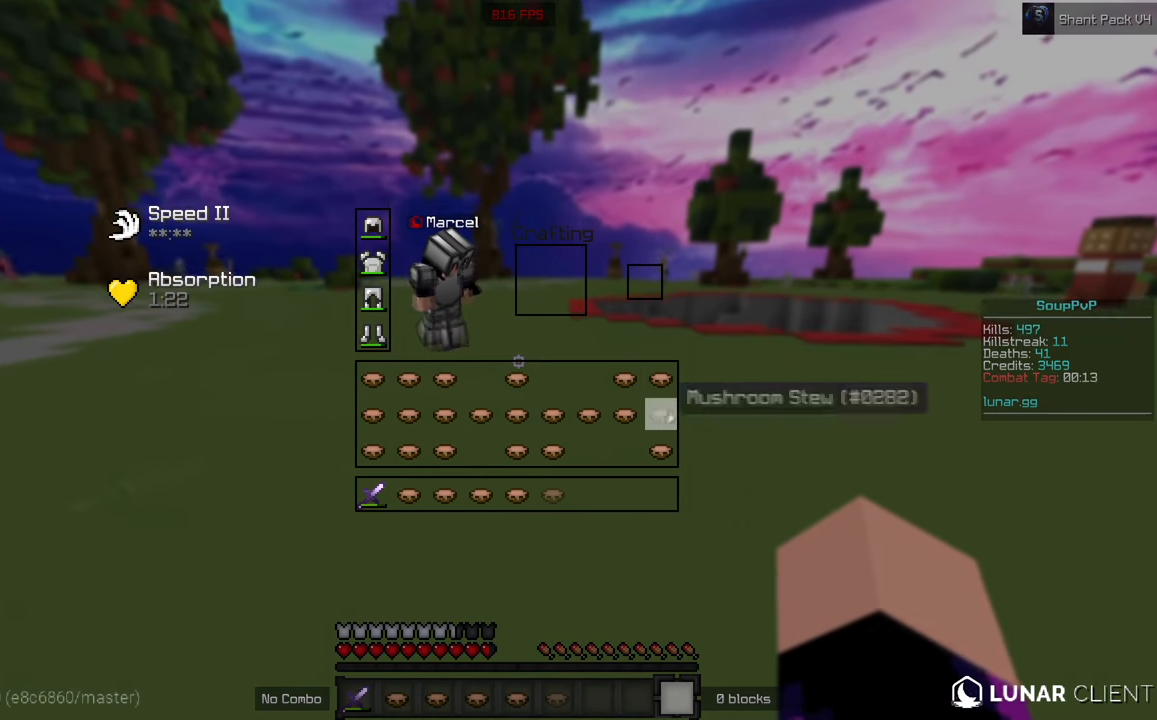
{"keys": ["w"], "mouse": [], "events": [[333, "w", "down"]]}
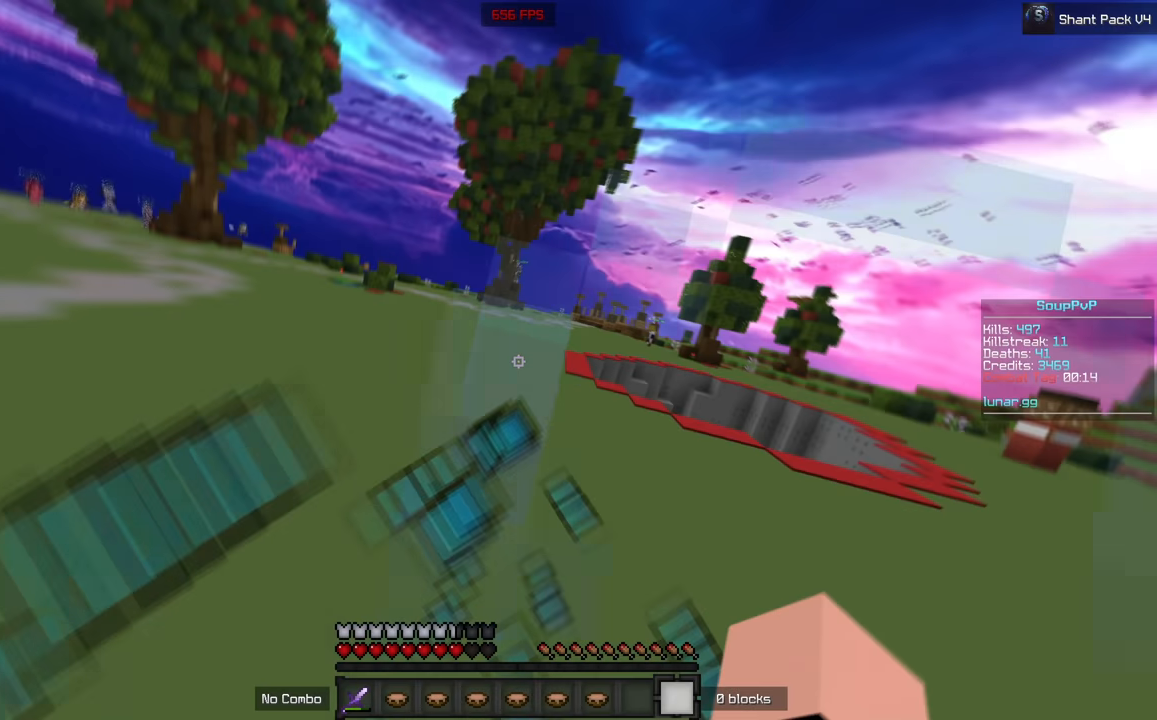
{"keys": ["w"], "mouse": [], "events": []}
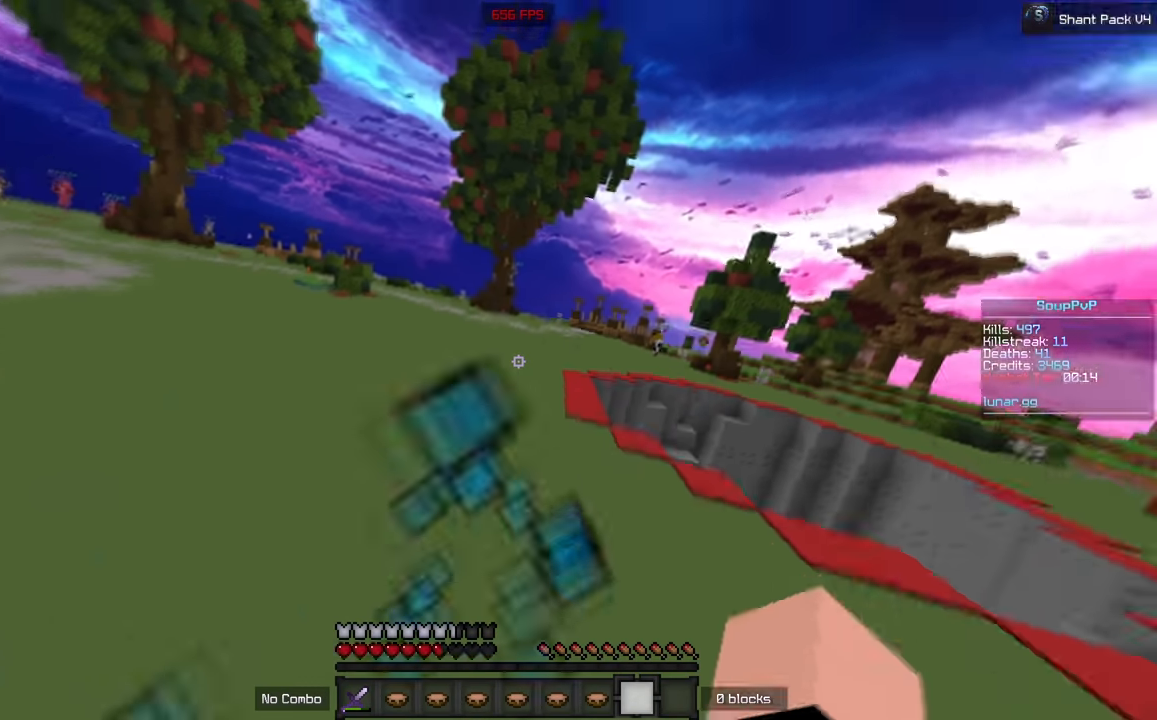
{"keys": ["w"], "mouse": [], "events": [[33, "a", "down"], [266, "mouse_right", "down"], [350, "mouse_right", "up"], [416, "a", "up"]]}
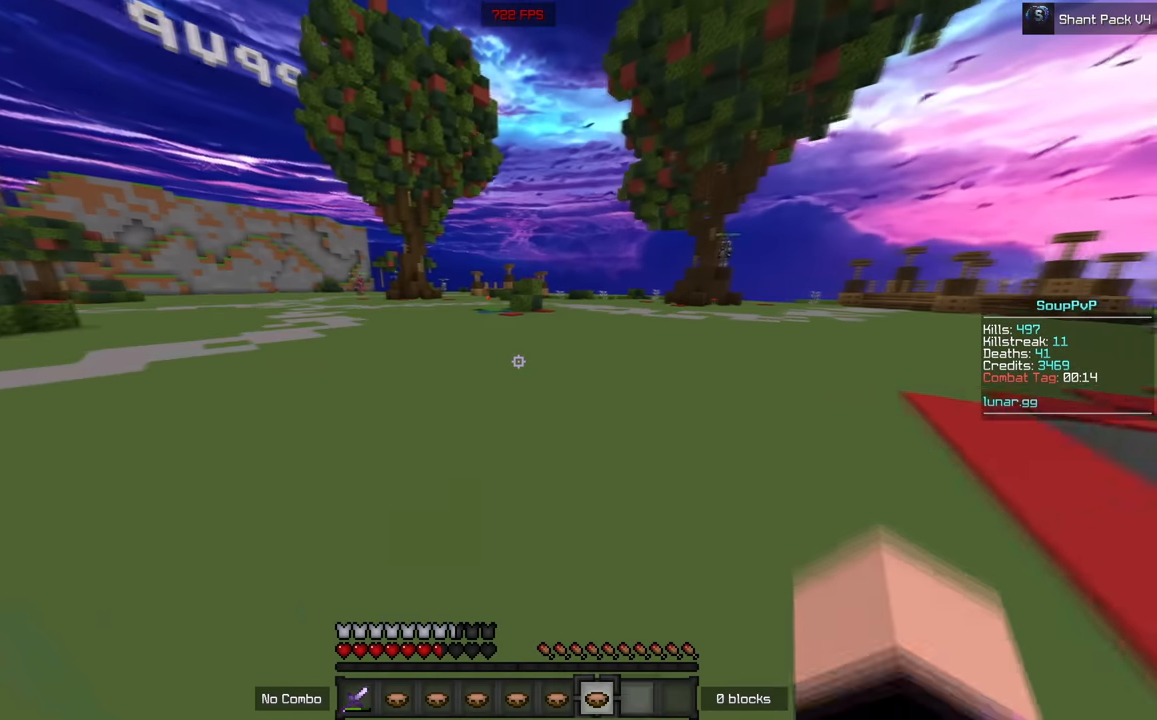
{"keys": ["w"], "mouse": [], "events": [[83, "mouse_right", "down"], [216, "mouse_right", "up"]]}
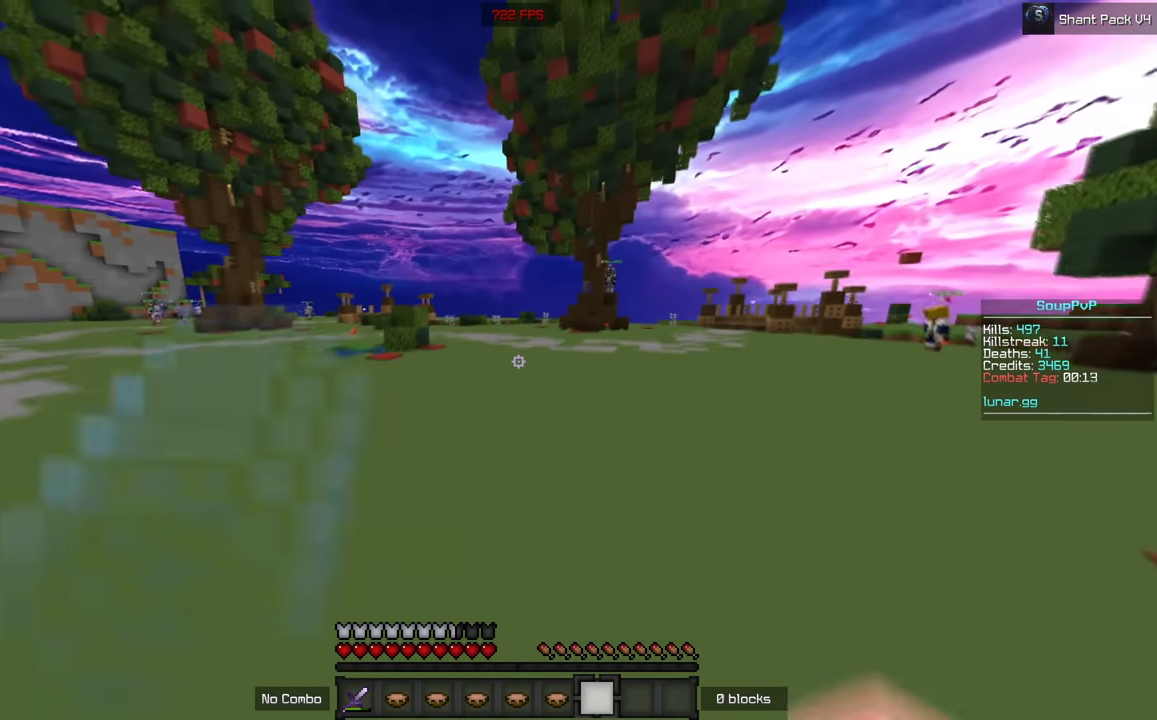
{"keys": ["w"], "mouse": [], "events": []}
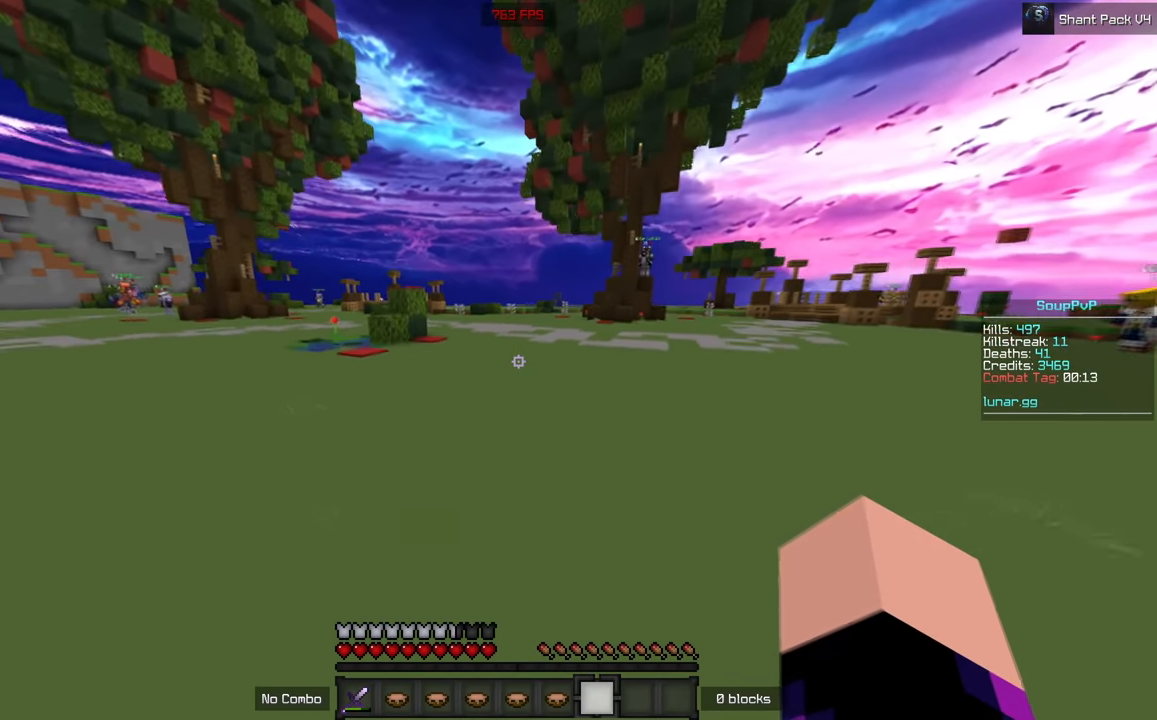
{"keys": ["w"], "mouse": [], "events": []}
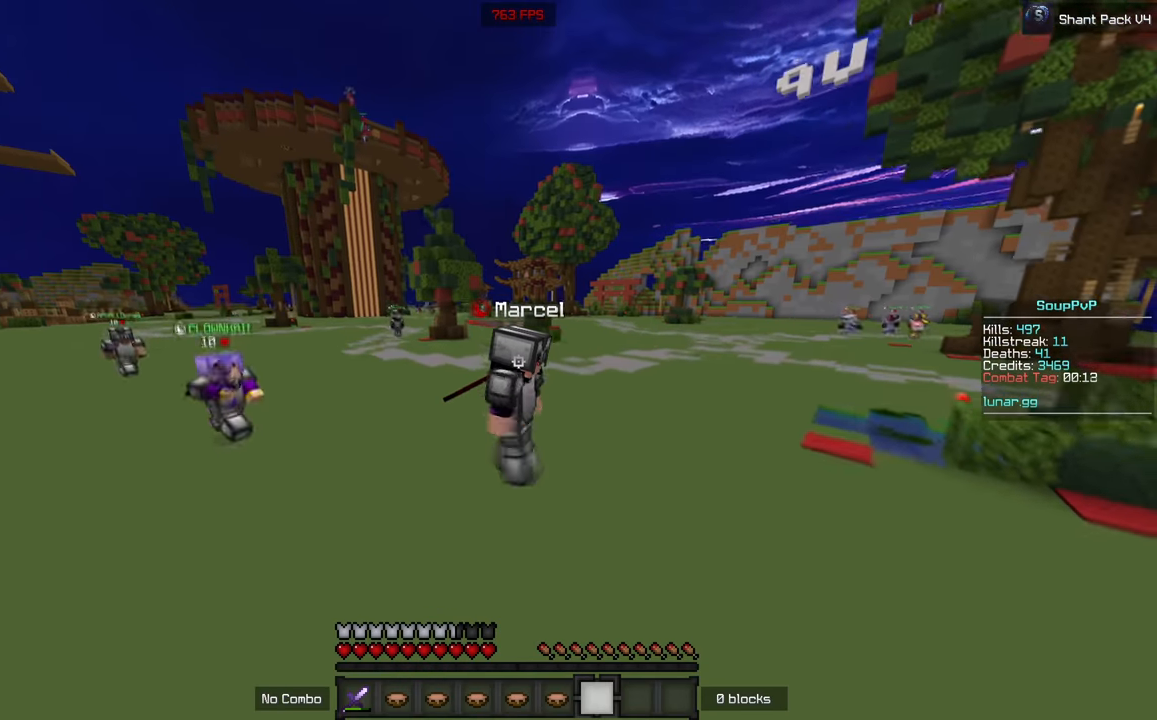
{"keys": ["w"], "mouse": [], "events": []}
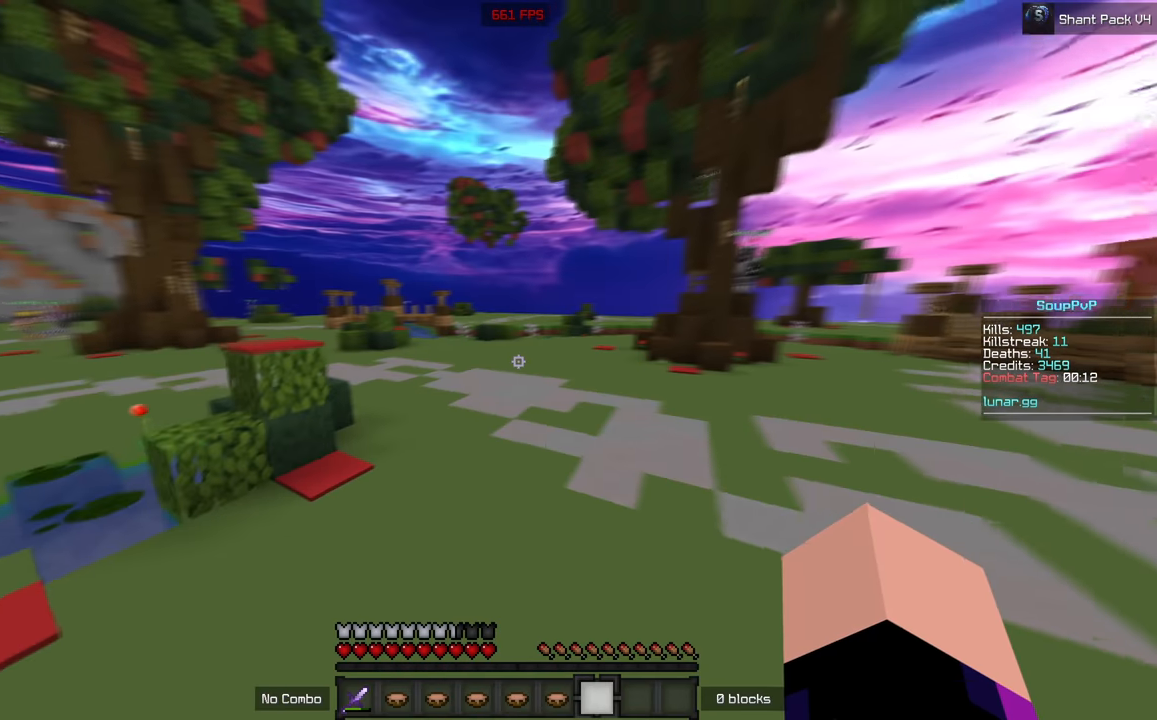
{"keys": ["w"], "mouse": [], "events": []}
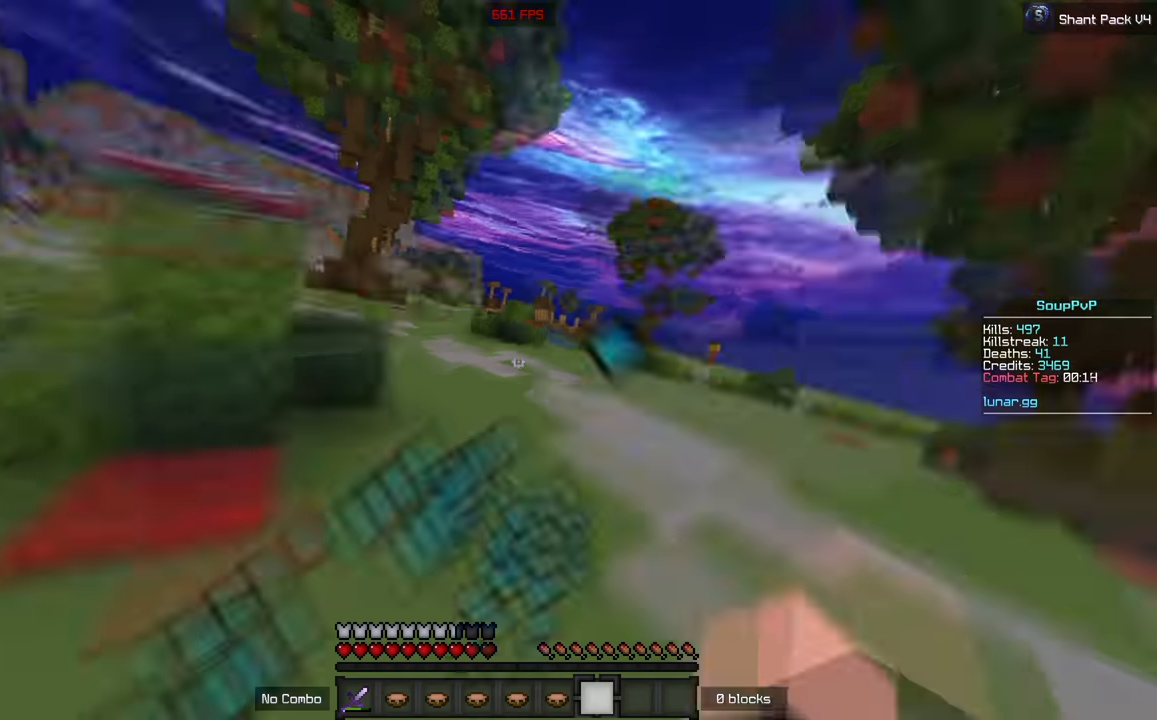
{"keys": ["w"], "mouse": [], "events": []}
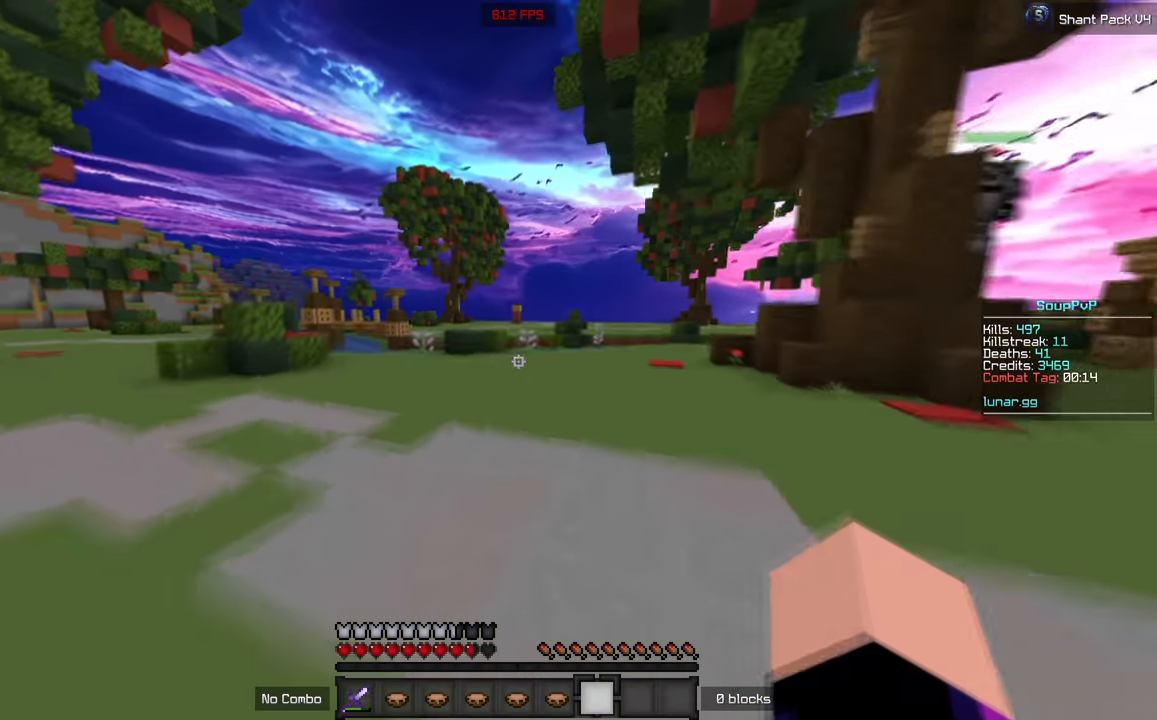
{"keys": ["w"], "mouse": [], "events": []}
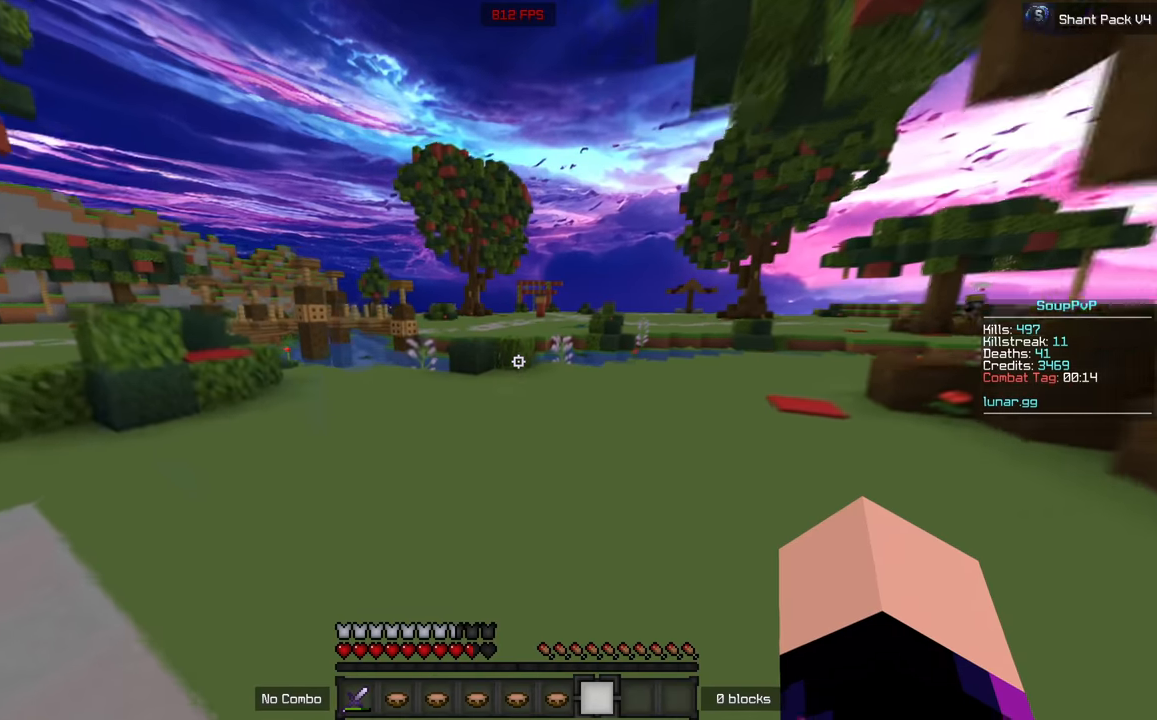
{"keys": ["w"], "mouse": [], "events": []}
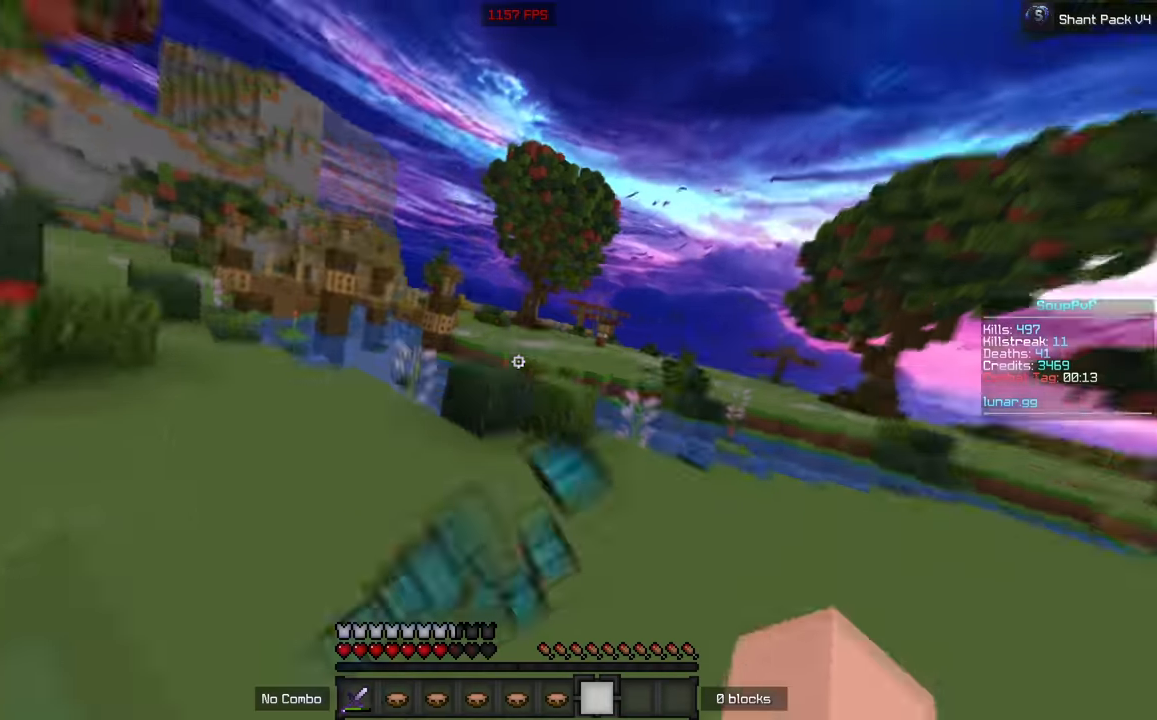
{"keys": ["w"], "mouse": [], "events": []}
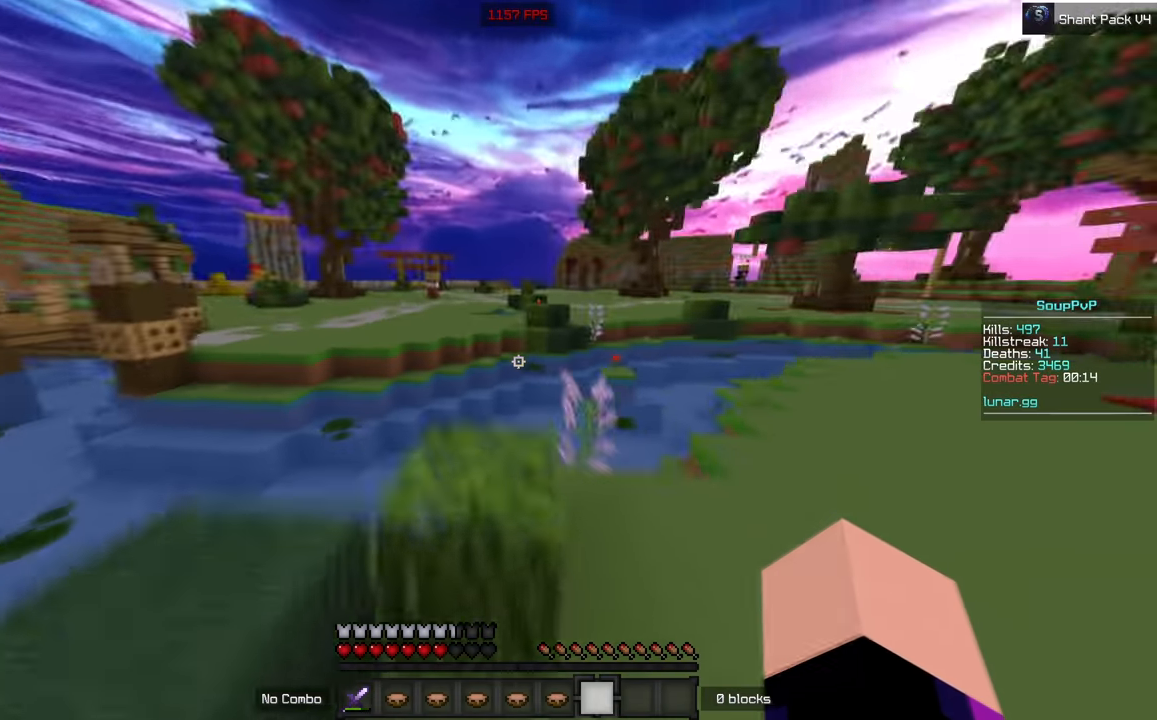
{"keys": ["a", "w"], "mouse": [], "events": [[116, "d", "down"], [200, "a", "down"], [216, "d", "up"]]}
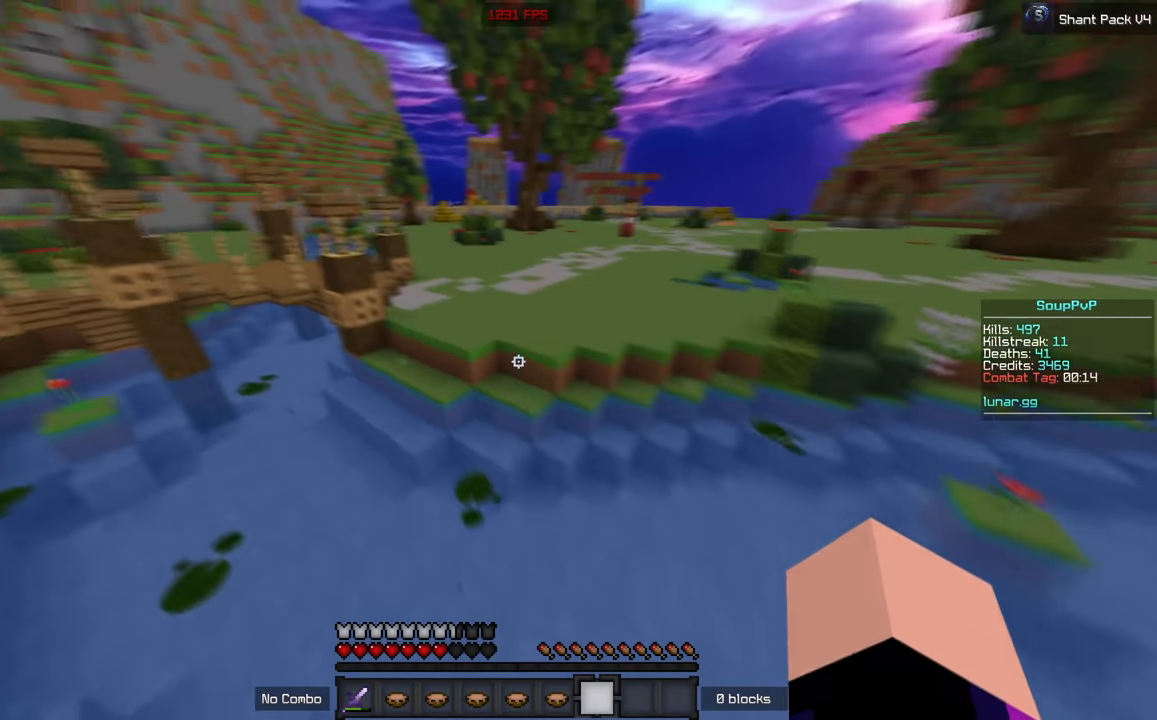
{"keys": ["d", "w"], "mouse": [], "events": [[333, "a", "up"], [350, "d", "down"]]}
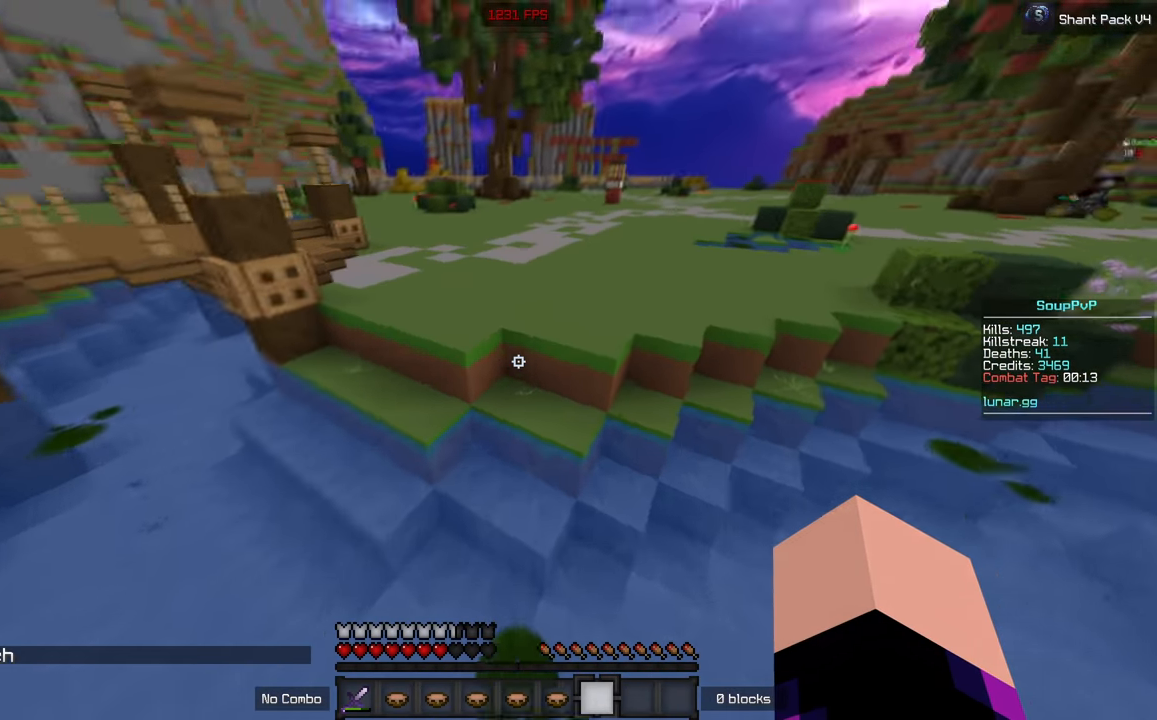
{"keys": ["w"], "mouse": [], "events": [[16, "d", "up"]]}
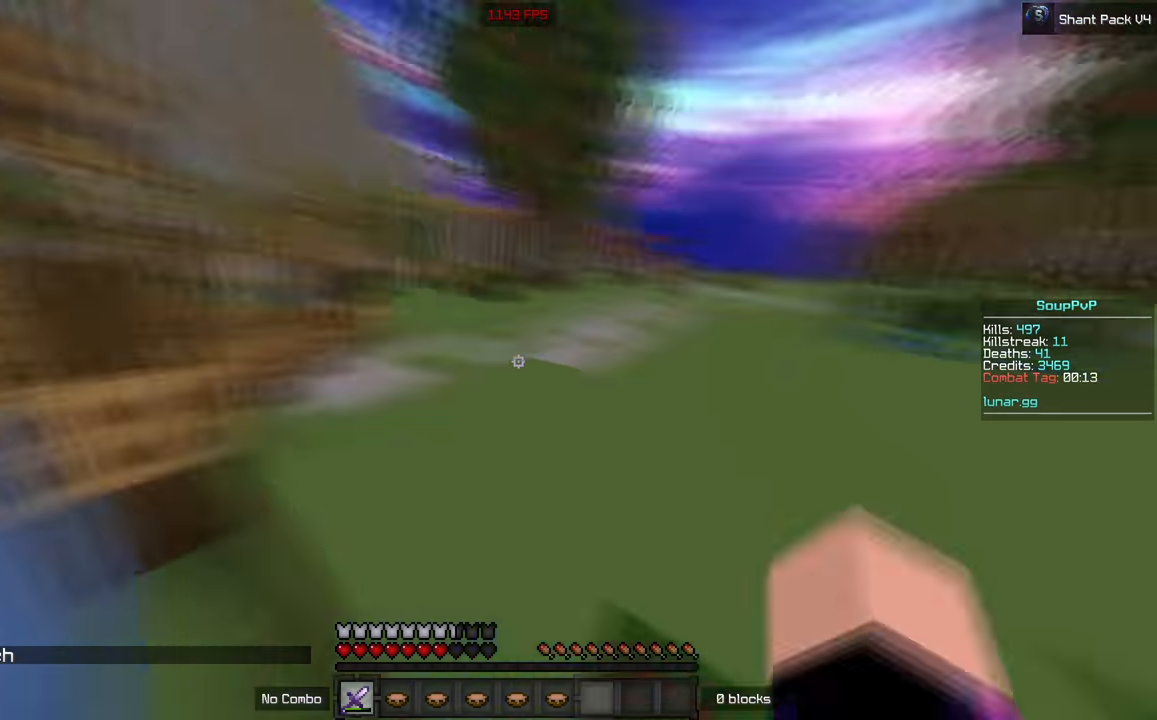
{"keys": ["w"], "mouse": ["left"], "events": [[66, "w", "up"], [150, "a", "down"], [216, "mouse_left", "down"], [333, "s", "down"], [383, "mouse_left", "up"], [400, "a", "up"], [450, "mouse_left", "down"], [450, "s", "up"], [500, "w", "down"]]}
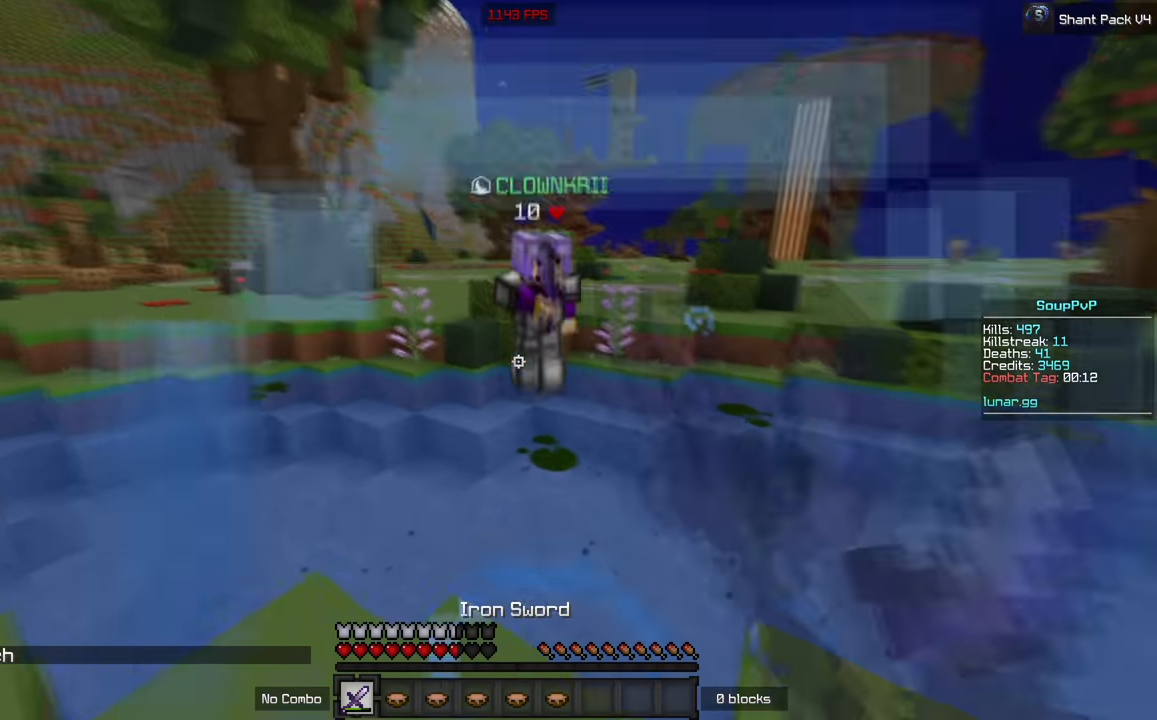
{"keys": ["d", "s"], "mouse": ["left"], "events": [[16, "d", "down"], [316, "w", "up"], [433, "s", "down"]]}